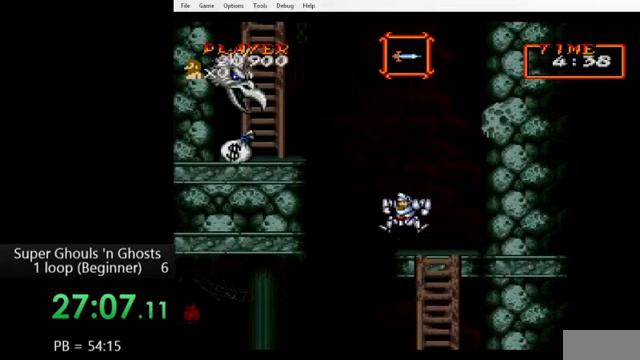
Gameplay with a controller (Nintendo layout); each line is a JSON object with the inputs held at the frame after it. "events" lists button and stick changes between this image and that frame as [ms after this image, input, new state], when the widget could be followed in between. Not read: L3 R3.
{"buttons": ["B"], "events": [[120, "B", "down"]]}
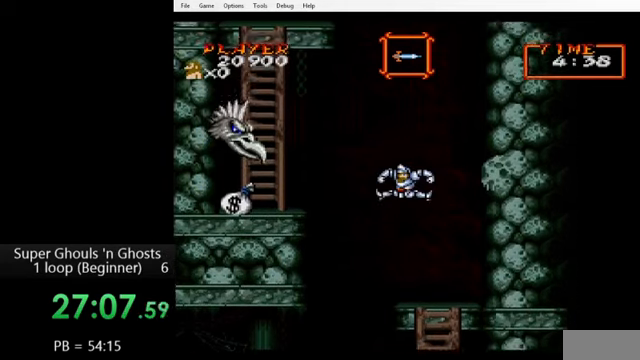
{"buttons": ["Y"], "events": [[40, "B", "up"], [40, "Y", "down"], [120, "Y", "up"], [160, "A", "down"], [200, "A", "up"], [200, "Y", "down"], [280, "A", "down"], [280, "Y", "up"], [360, "A", "up"], [400, "Y", "down"], [440, "A", "down"], [440, "Y", "up"], [520, "A", "up"], [520, "Y", "down"]]}
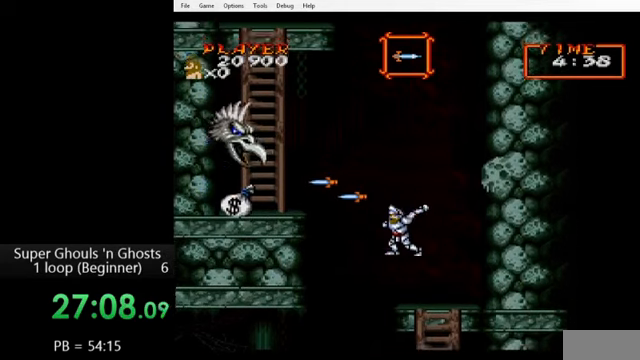
{"buttons": ["B"], "events": [[80, "Y", "up"], [440, "B", "down"]]}
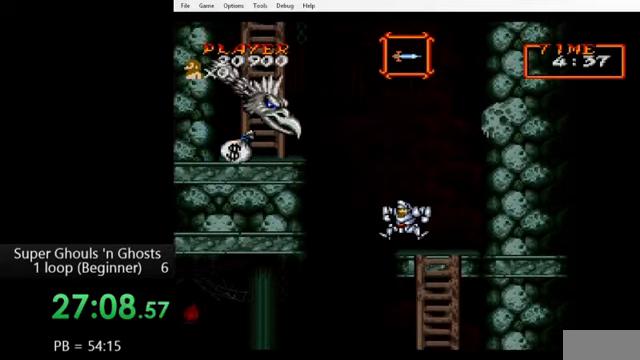
{"buttons": ["A", "Y"], "events": [[80, "B", "up"], [240, "B", "down"], [360, "Y", "down"], [400, "B", "up"], [480, "A", "down"], [480, "Y", "up"], [520, "Y", "down"]]}
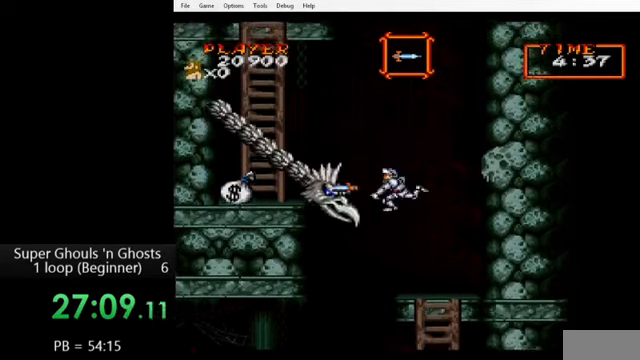
{"buttons": ["Y"], "events": [[40, "A", "up"], [120, "A", "down"], [120, "Y", "up"], [160, "A", "up"], [160, "Y", "down"], [240, "A", "down"], [240, "Y", "up"], [320, "A", "up"], [320, "Y", "down"], [400, "A", "down"], [400, "Y", "up"], [480, "A", "up"], [480, "Y", "down"]]}
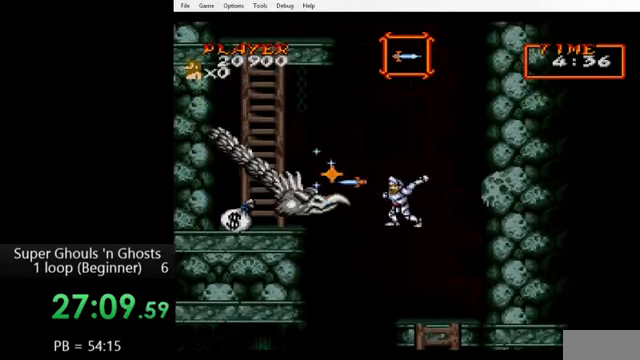
{"buttons": [], "events": [[80, "A", "down"], [80, "Y", "up"], [120, "Y", "down"], [160, "A", "up"], [200, "A", "down"], [200, "Y", "up"], [280, "A", "up"], [280, "Y", "down"], [360, "A", "down"], [360, "Y", "up"], [440, "A", "up"], [440, "Y", "down"], [520, "Y", "up"]]}
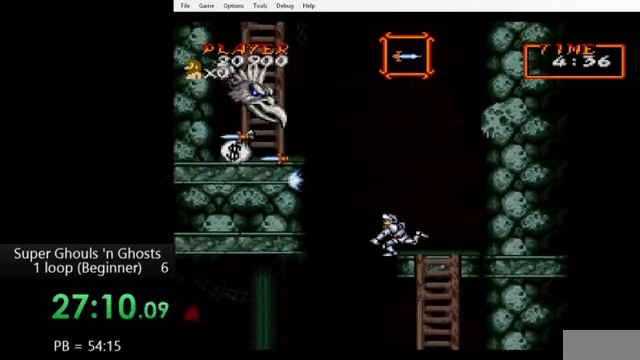
{"buttons": [], "events": [[160, "B", "down"], [320, "B", "up"]]}
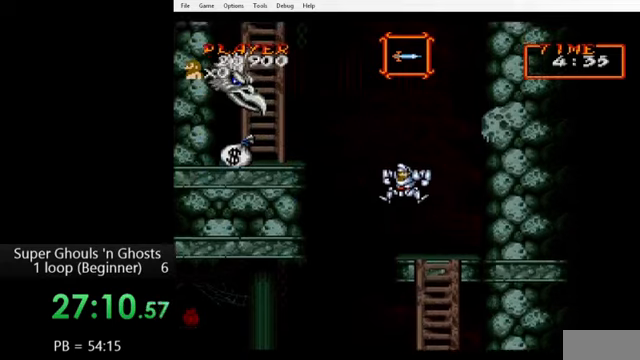
{"buttons": ["B"], "events": [[160, "B", "down"]]}
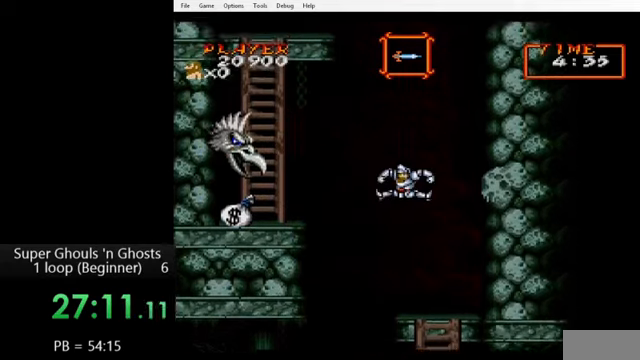
{"buttons": [], "events": [[40, "Y", "down"], [80, "B", "up"], [160, "A", "down"], [160, "Y", "up"], [240, "A", "up"], [240, "Y", "down"], [320, "A", "down"], [320, "Y", "up"], [360, "Y", "down"], [400, "A", "up"], [480, "Y", "up"]]}
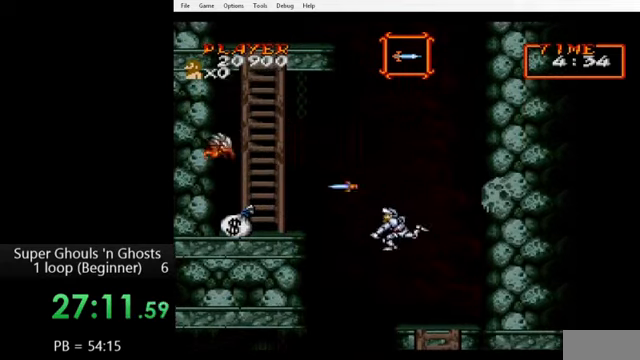
{"buttons": ["DPAD_LEFT"], "events": [[520, "DPAD_LEFT", "down"]]}
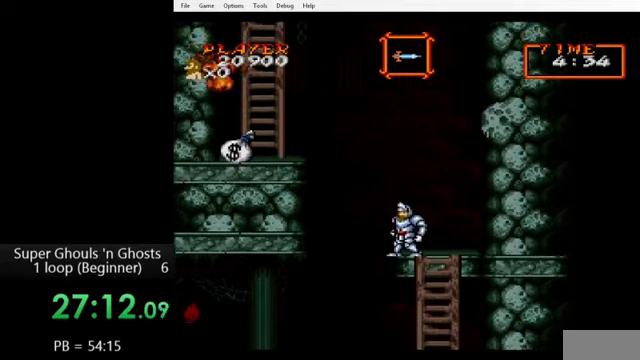
{"buttons": ["B", "DPAD_LEFT"], "events": [[40, "B", "down"], [200, "B", "up"], [400, "B", "down"]]}
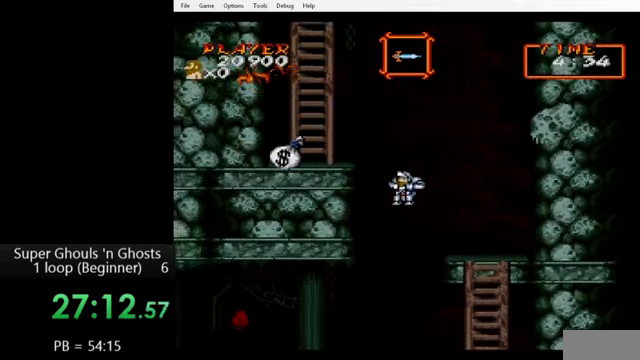
{"buttons": [], "events": [[160, "B", "up"], [320, "DPAD_LEFT", "up"]]}
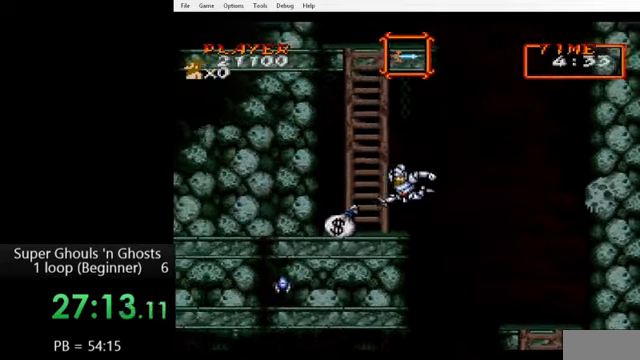
{"buttons": ["DPAD_DOWN", "DPAD_LEFT"], "events": [[80, "DPAD_RIGHT", "down"], [280, "DPAD_DOWN", "down"], [320, "DPAD_RIGHT", "up"], [360, "DPAD_LEFT", "down"]]}
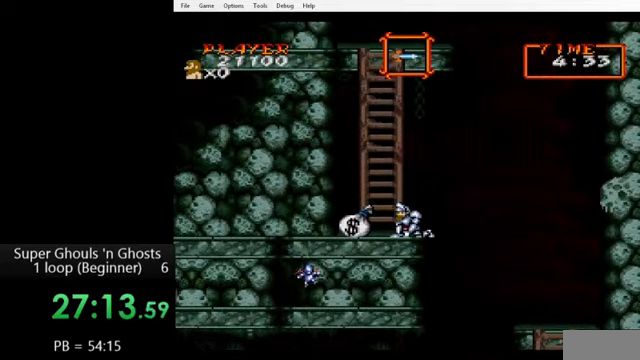
{"buttons": ["Y", "DPAD_DOWN", "DPAD_LEFT"], "events": [[200, "Y", "down"], [240, "Y", "up"], [280, "A", "down"], [320, "A", "up"], [360, "Y", "down"], [440, "A", "down"], [440, "Y", "up"], [480, "A", "up"], [520, "Y", "down"]]}
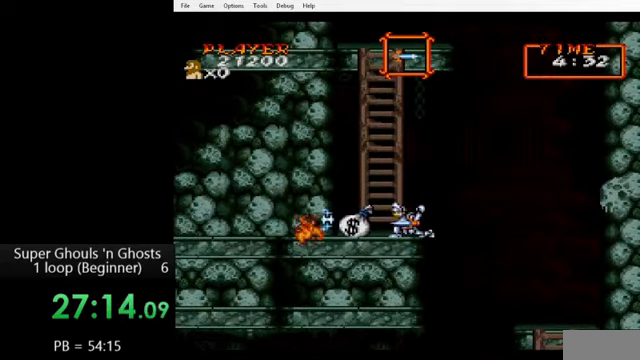
{"buttons": ["DPAD_LEFT"], "events": [[40, "A", "down"], [40, "Y", "up"], [120, "A", "up"], [120, "Y", "down"], [200, "Y", "up"], [240, "A", "down"], [280, "A", "up"], [320, "DPAD_DOWN", "up"], [320, "DPAD_LEFT", "up"], [400, "DPAD_LEFT", "down"]]}
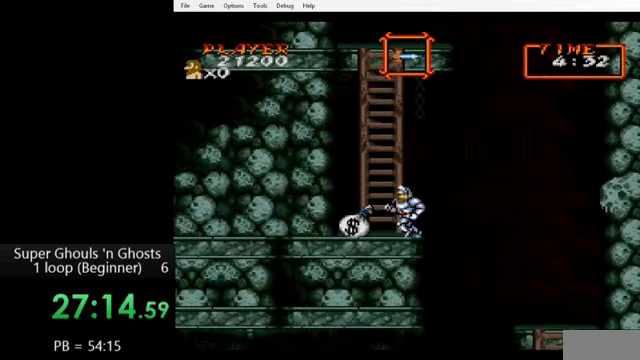
{"buttons": ["DPAD_UP"], "events": [[120, "DPAD_UP", "down"], [160, "DPAD_LEFT", "up"]]}
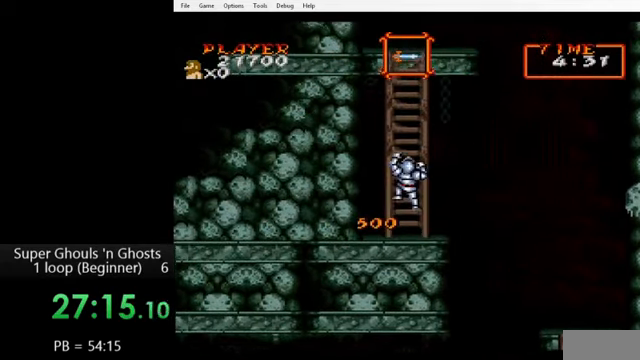
{"buttons": ["DPAD_UP"], "events": []}
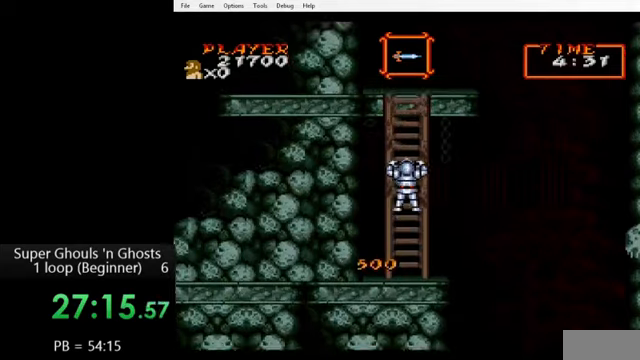
{"buttons": ["DPAD_UP"], "events": []}
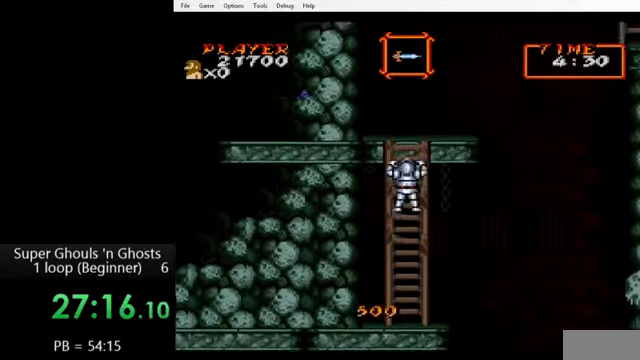
{"buttons": ["DPAD_UP"], "events": []}
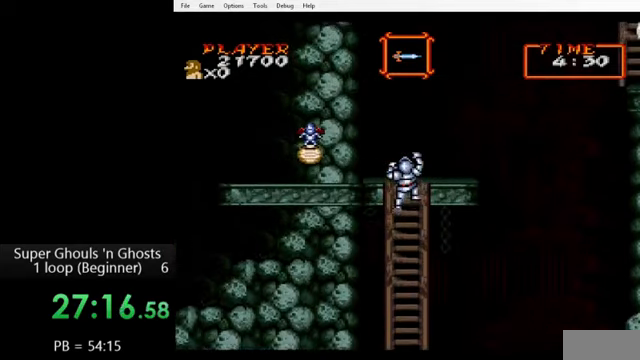
{"buttons": ["Y", "DPAD_LEFT"], "events": [[200, "DPAD_LEFT", "down"], [360, "DPAD_LEFT", "up"], [400, "DPAD_LEFT", "down"], [440, "DPAD_UP", "up"], [480, "Y", "down"]]}
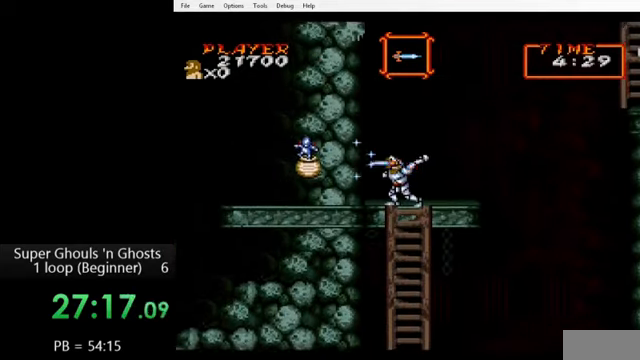
{"buttons": ["A"], "events": [[40, "A", "down"], [40, "DPAD_LEFT", "up"], [40, "Y", "up"], [120, "A", "up"], [120, "Y", "down"], [200, "A", "down"], [200, "Y", "up"], [240, "A", "up"], [240, "Y", "down"], [320, "A", "down"], [320, "Y", "up"], [400, "A", "up"], [400, "Y", "down"], [480, "A", "down"], [480, "Y", "up"]]}
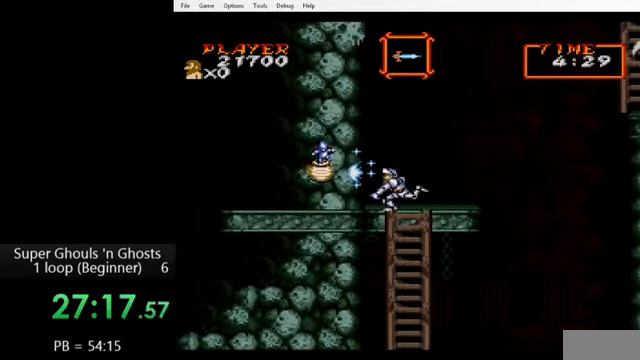
{"buttons": ["Y"], "events": [[80, "A", "up"], [80, "Y", "down"], [160, "Y", "up"], [200, "Y", "down"], [320, "Y", "up"], [360, "Y", "down"], [440, "A", "down"], [440, "Y", "up"], [520, "A", "up"], [520, "Y", "down"]]}
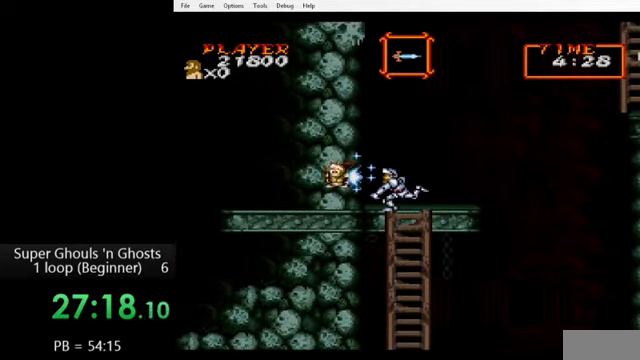
{"buttons": ["DPAD_RIGHT"], "events": [[40, "Y", "up"], [480, "DPAD_RIGHT", "down"]]}
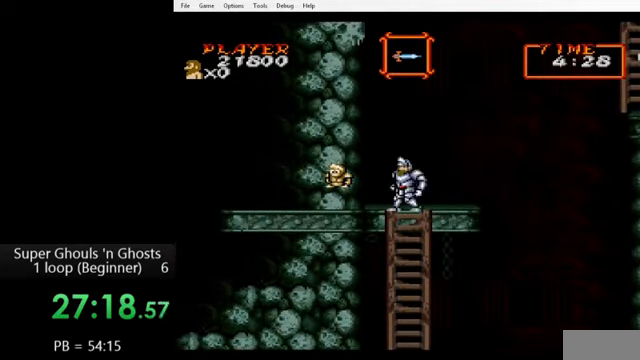
{"buttons": ["DPAD_RIGHT"], "events": []}
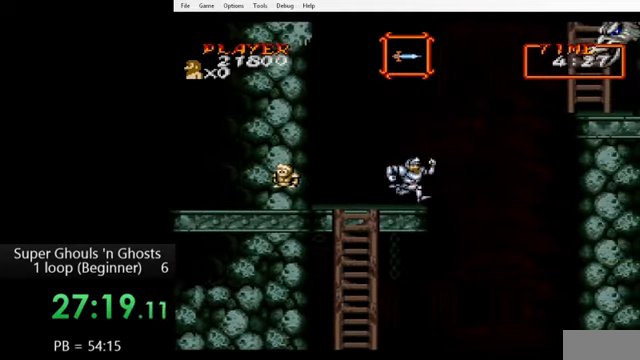
{"buttons": [], "events": [[40, "DPAD_RIGHT", "up"], [160, "B", "down"], [320, "B", "up"]]}
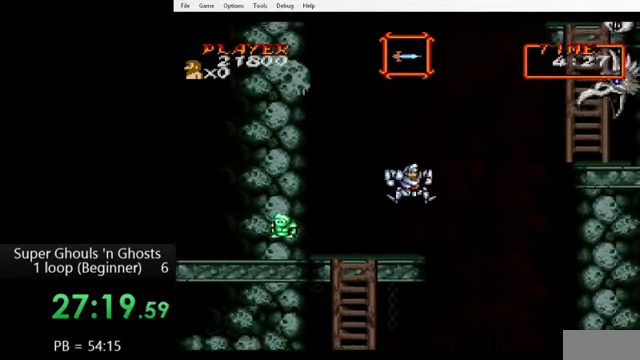
{"buttons": [], "events": [[40, "B", "down"], [400, "Y", "down"], [440, "B", "up"], [520, "Y", "up"]]}
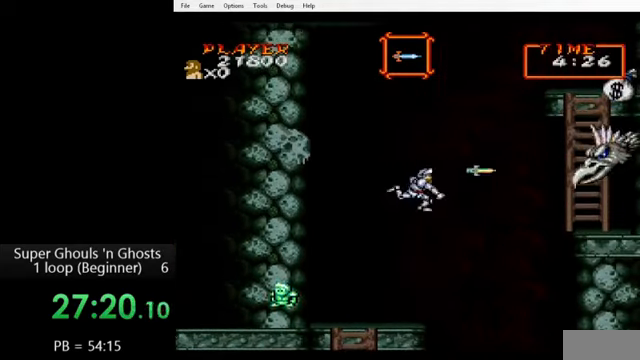
{"buttons": [], "events": [[40, "A", "down"], [80, "A", "up"], [80, "Y", "down"], [160, "A", "down"], [160, "Y", "up"], [240, "Y", "down"], [280, "A", "up"], [360, "Y", "up"]]}
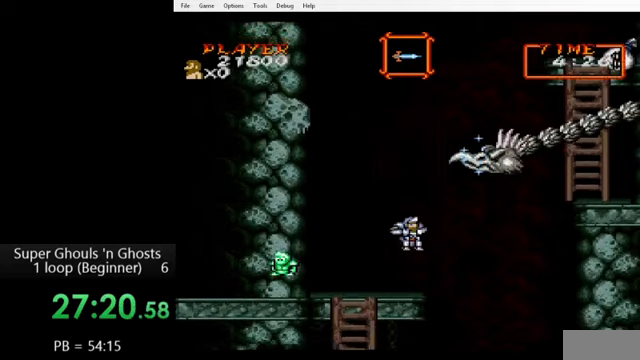
{"buttons": ["B"], "events": [[280, "B", "down"], [360, "B", "up"], [520, "B", "down"]]}
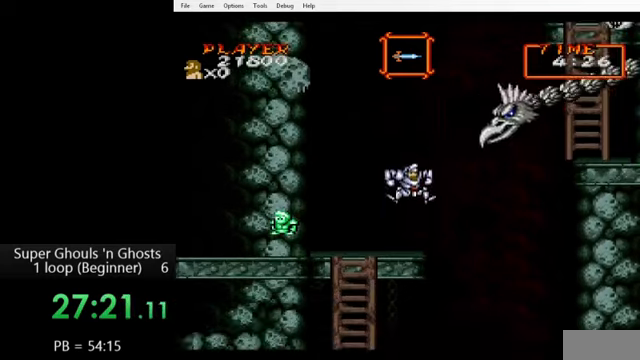
{"buttons": ["A"], "events": [[360, "Y", "down"], [400, "B", "up"], [480, "A", "down"], [480, "Y", "up"]]}